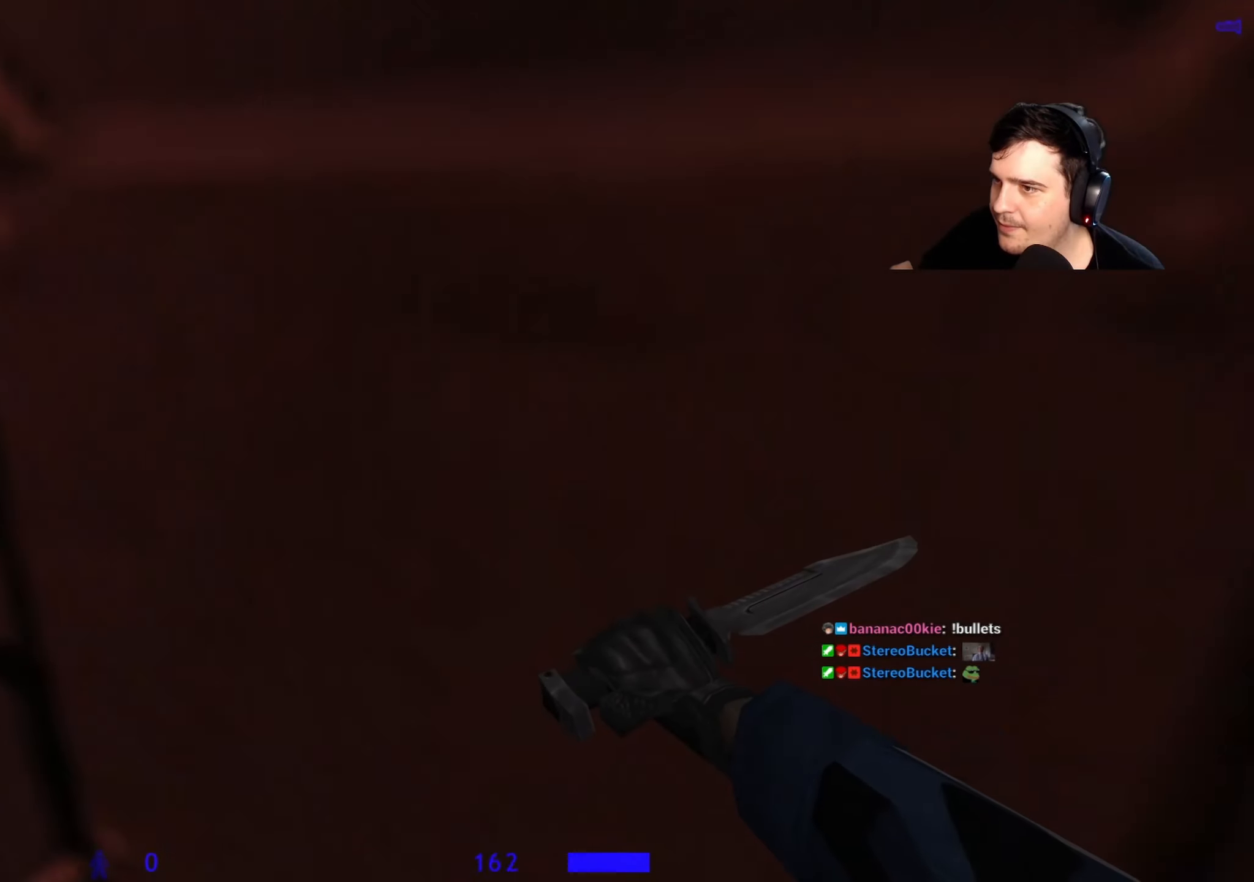
Gameplay with keyboard and mouse; each line is a JSON object with the keys held at the frame after it. "events" lists presses ("down") and releases ("up") of "1", "2", "3", "4", "5", "a", "alt", "c", "caps_lock", "ctrl", "d", "e", "f", "g", "q", "r", "s", "shift", "space", "t", "tab", "v", "w", "x" and "z" between this image and that frame as [ms after this image, input, new state], when the widget could be followed in between. No other keys are recorded. Mouse buttons are not recorded. Not read: mouse_move.
{"keys": ["s"], "events": [[33, "d", "up"], [133, "e", "down"], [133, "w", "up"], [217, "e", "up"], [367, "s", "down"]]}
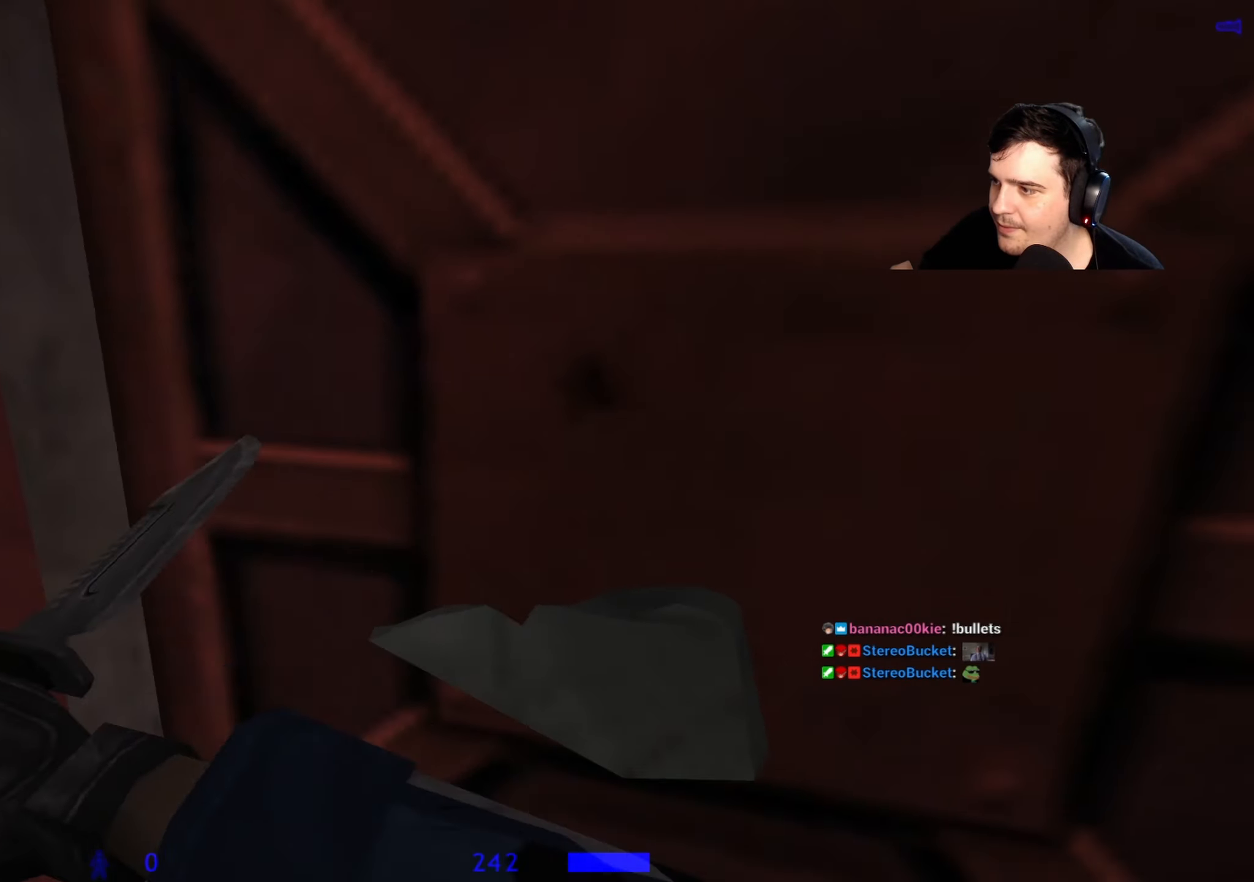
{"keys": ["w"], "events": [[150, "s", "up"], [333, "w", "down"]]}
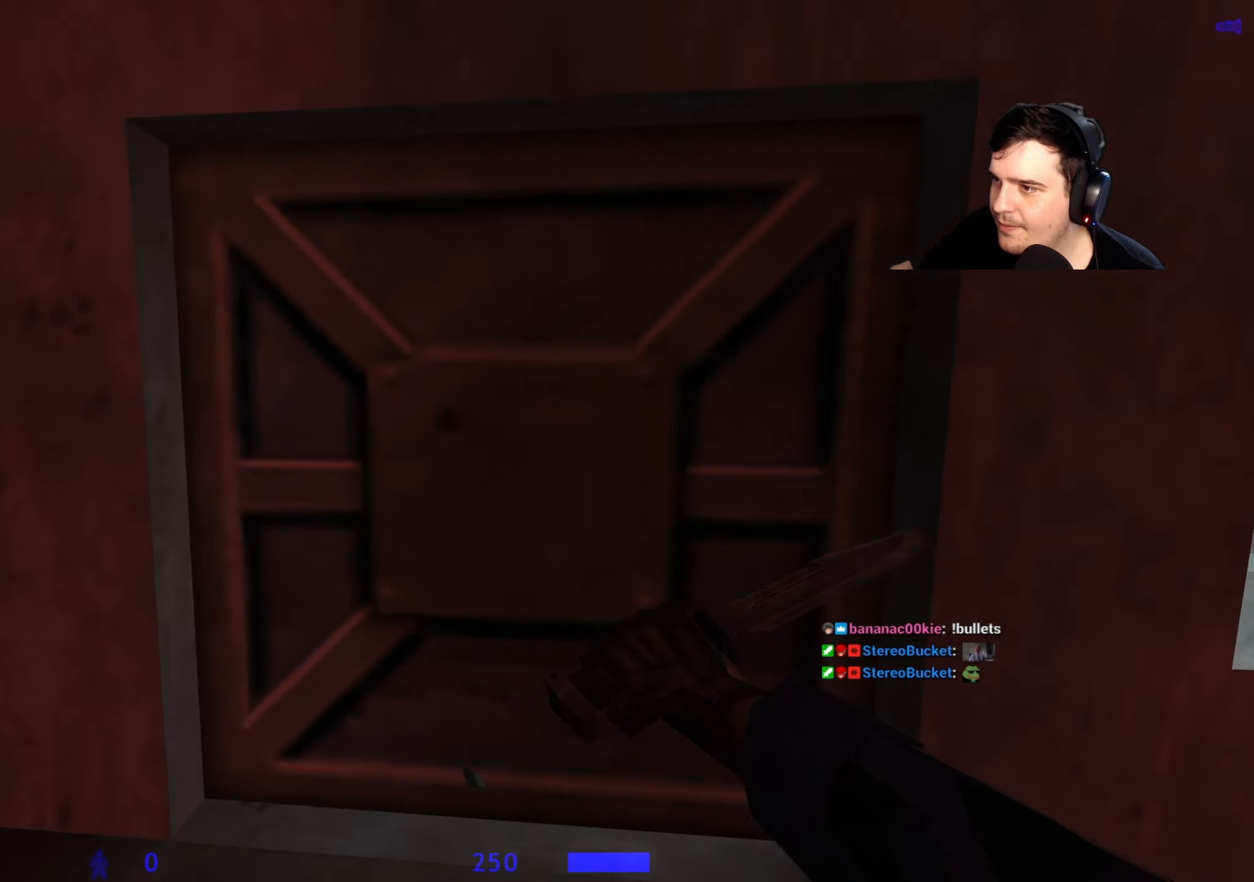
{"keys": [], "events": [[167, "w", "up"]]}
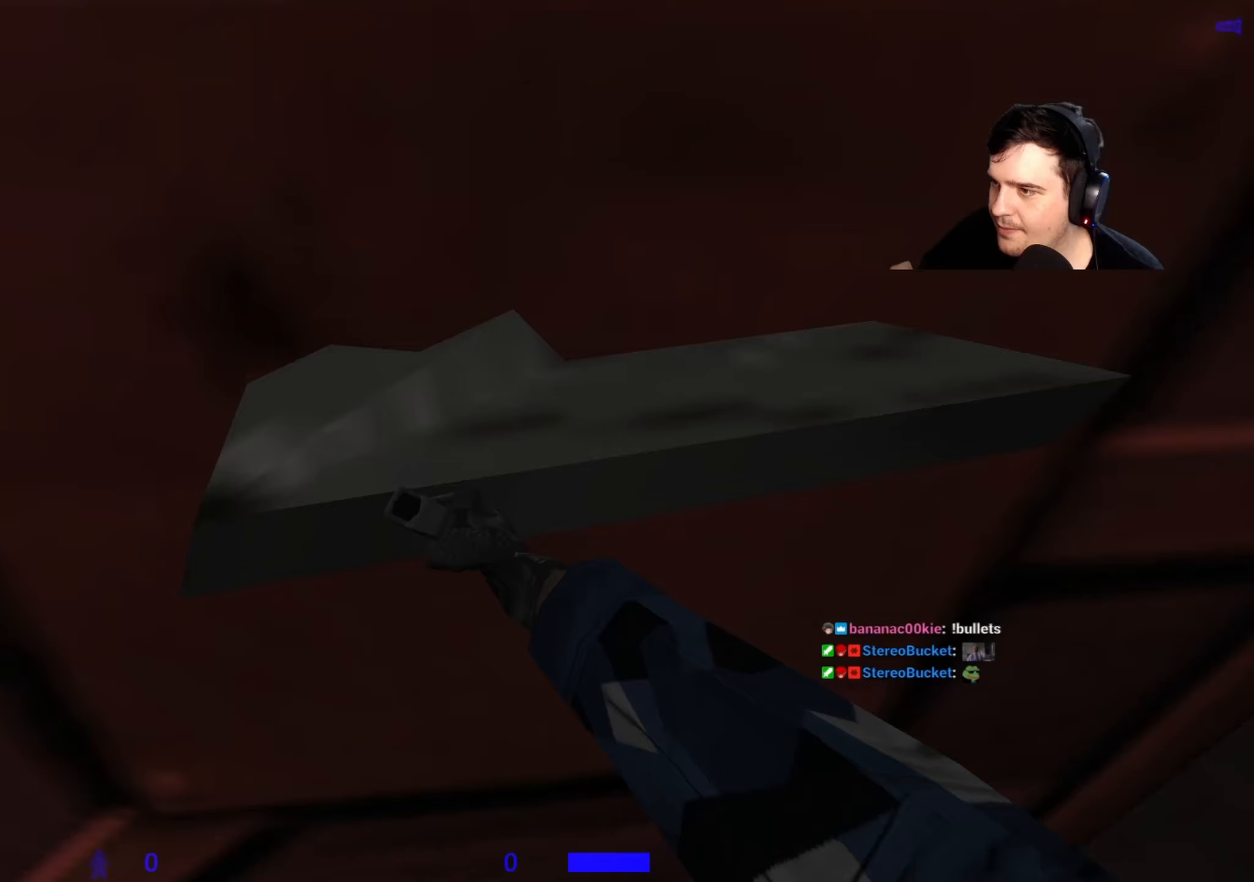
{"keys": [], "events": []}
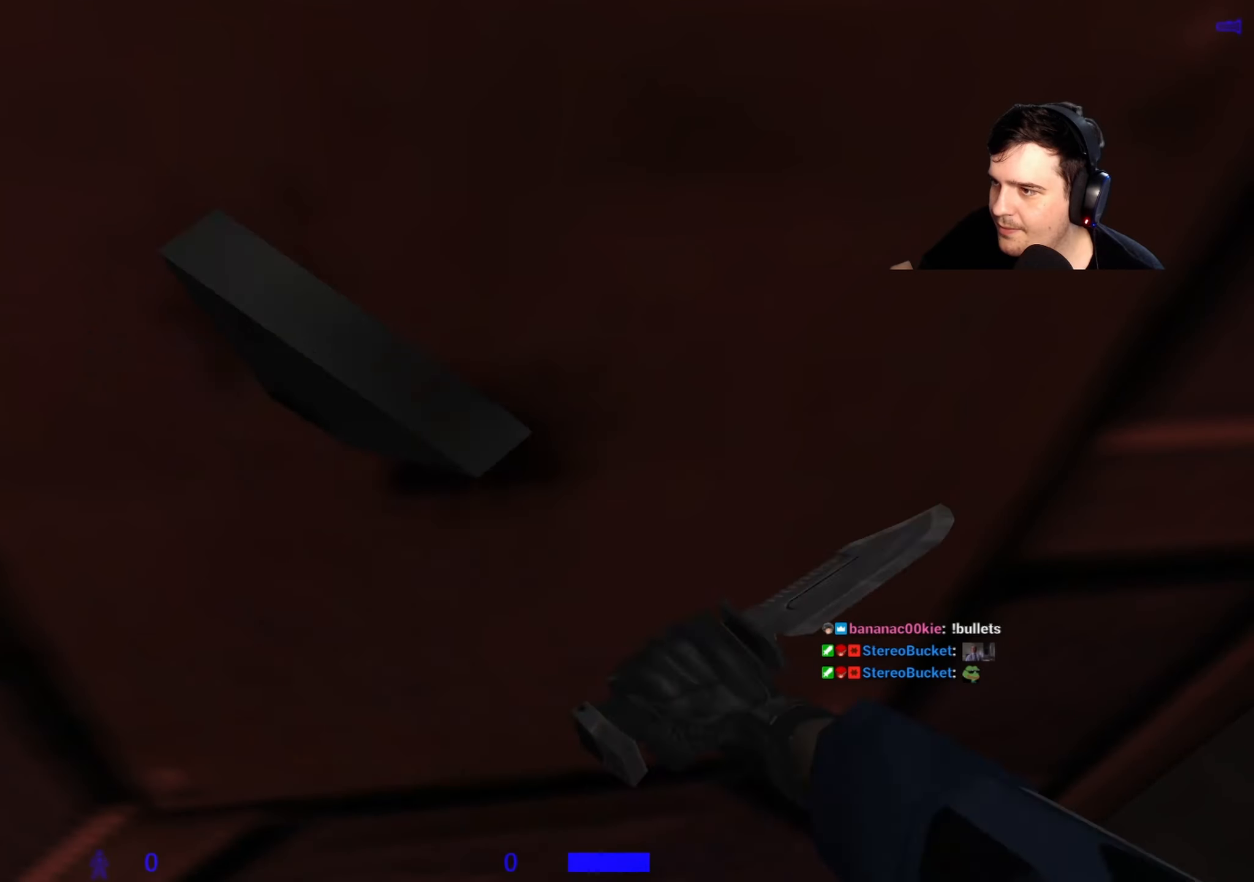
{"keys": [], "events": []}
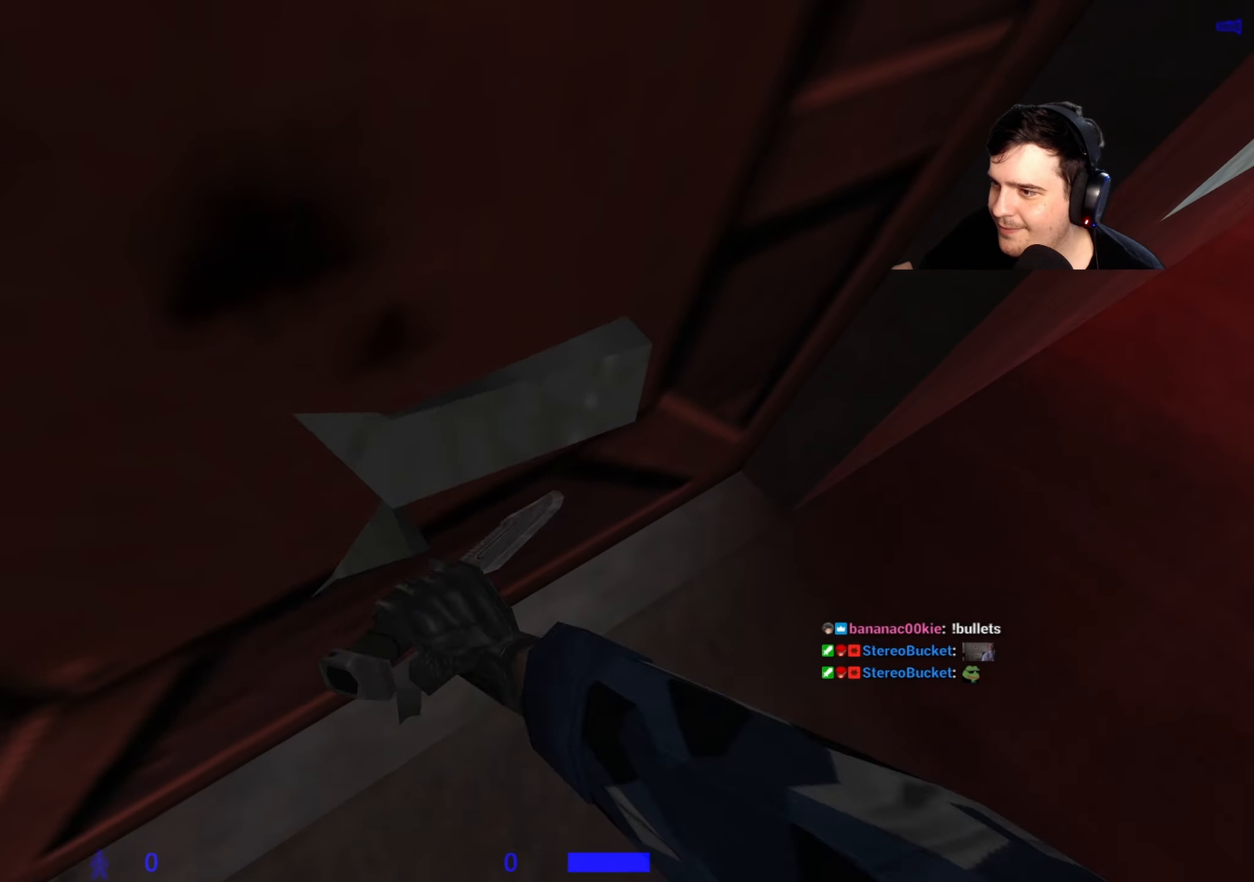
{"keys": [], "events": []}
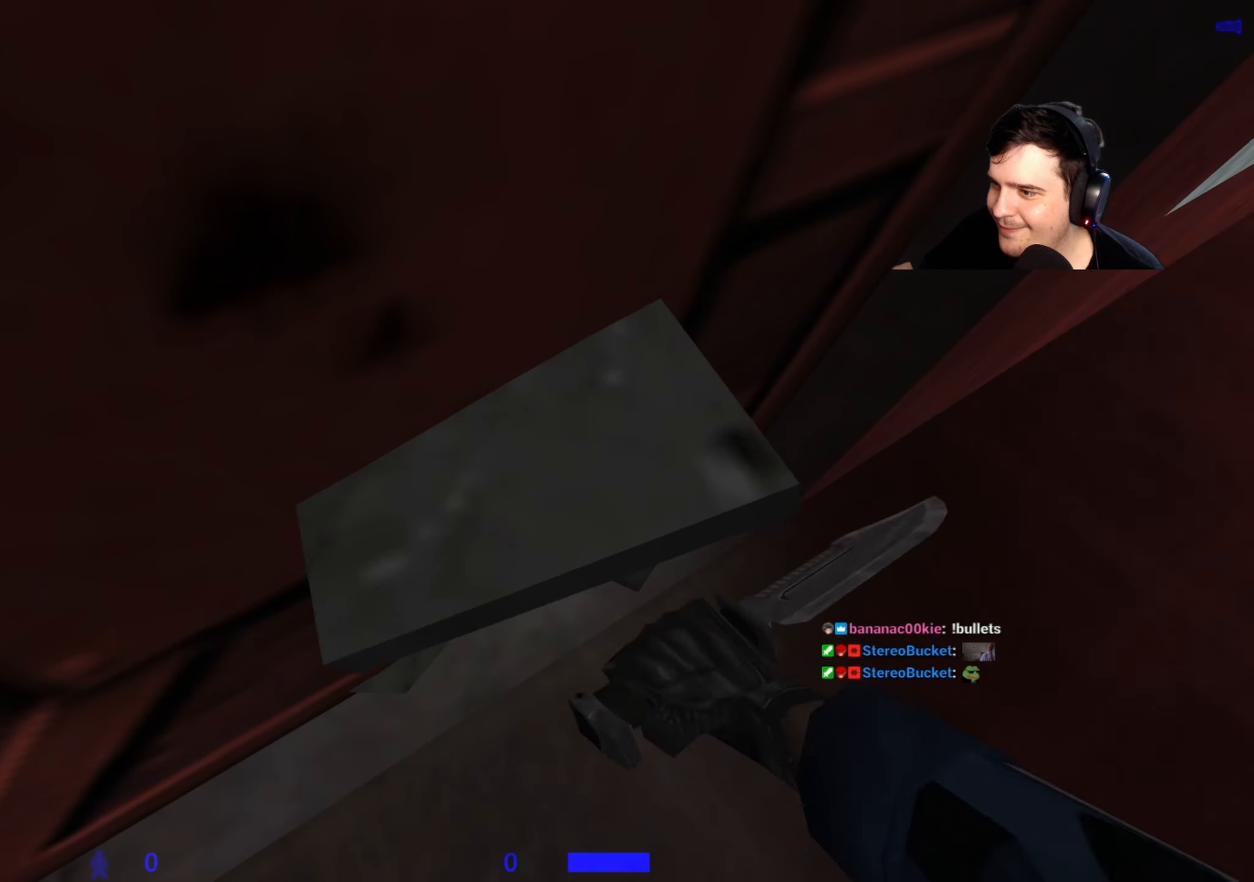
{"keys": [], "events": []}
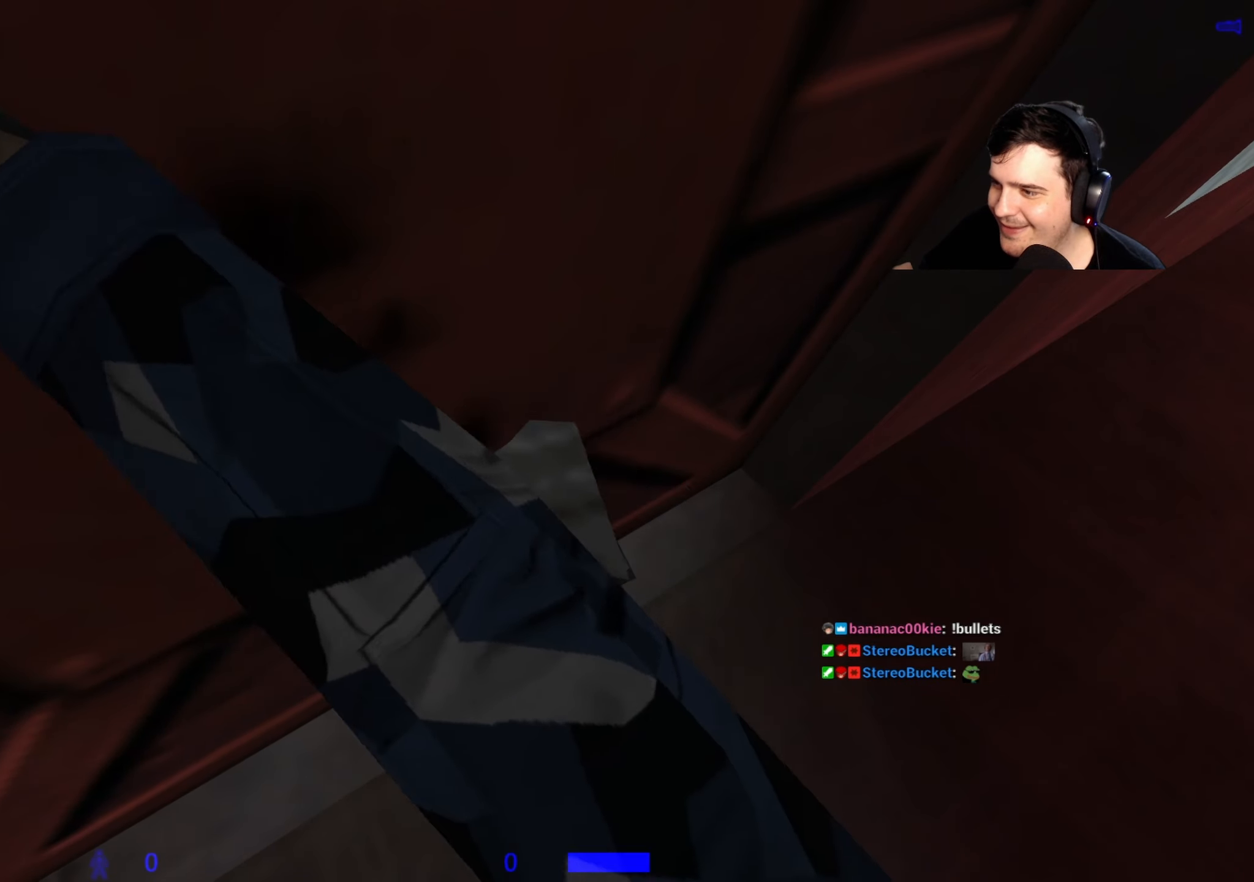
{"keys": [], "events": [[183, "d", "down"], [333, "d", "up"]]}
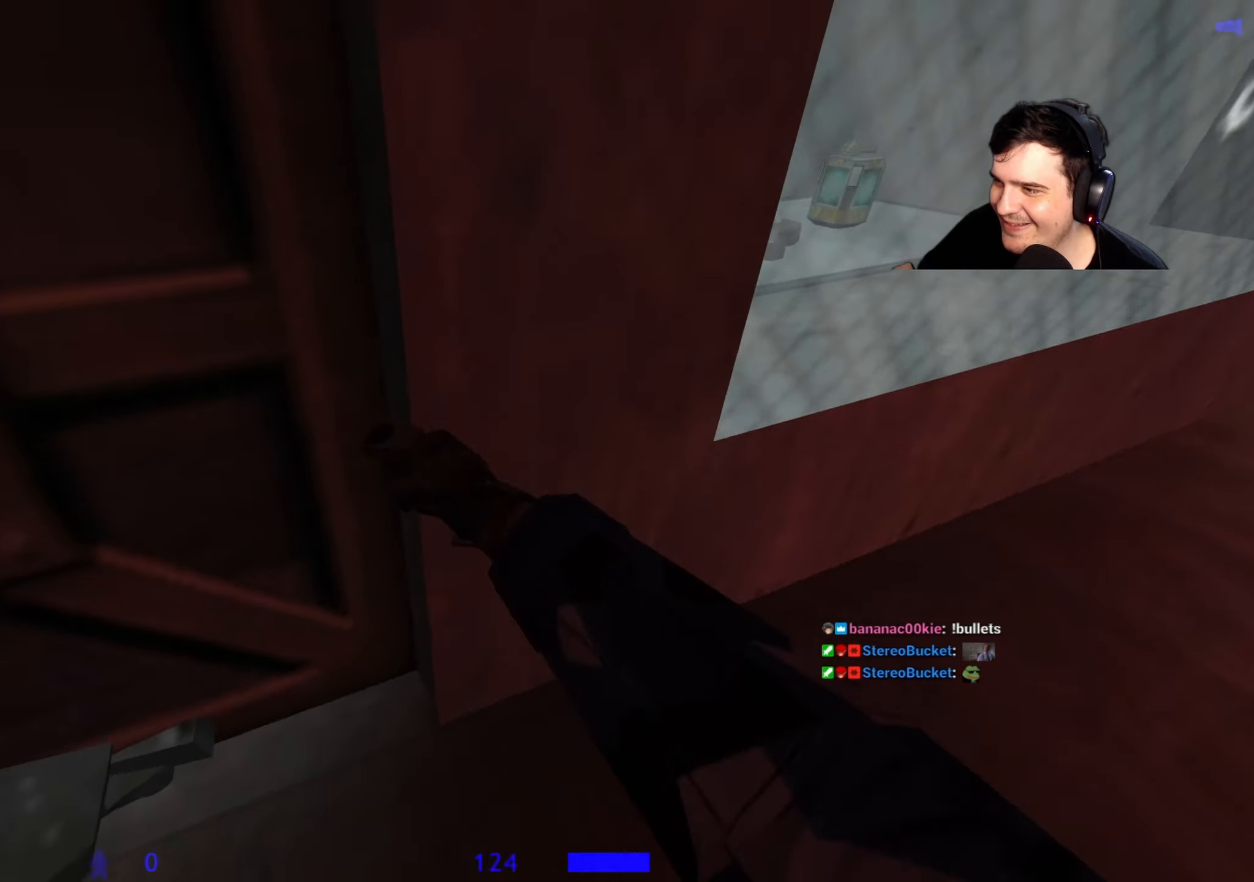
{"keys": [], "events": []}
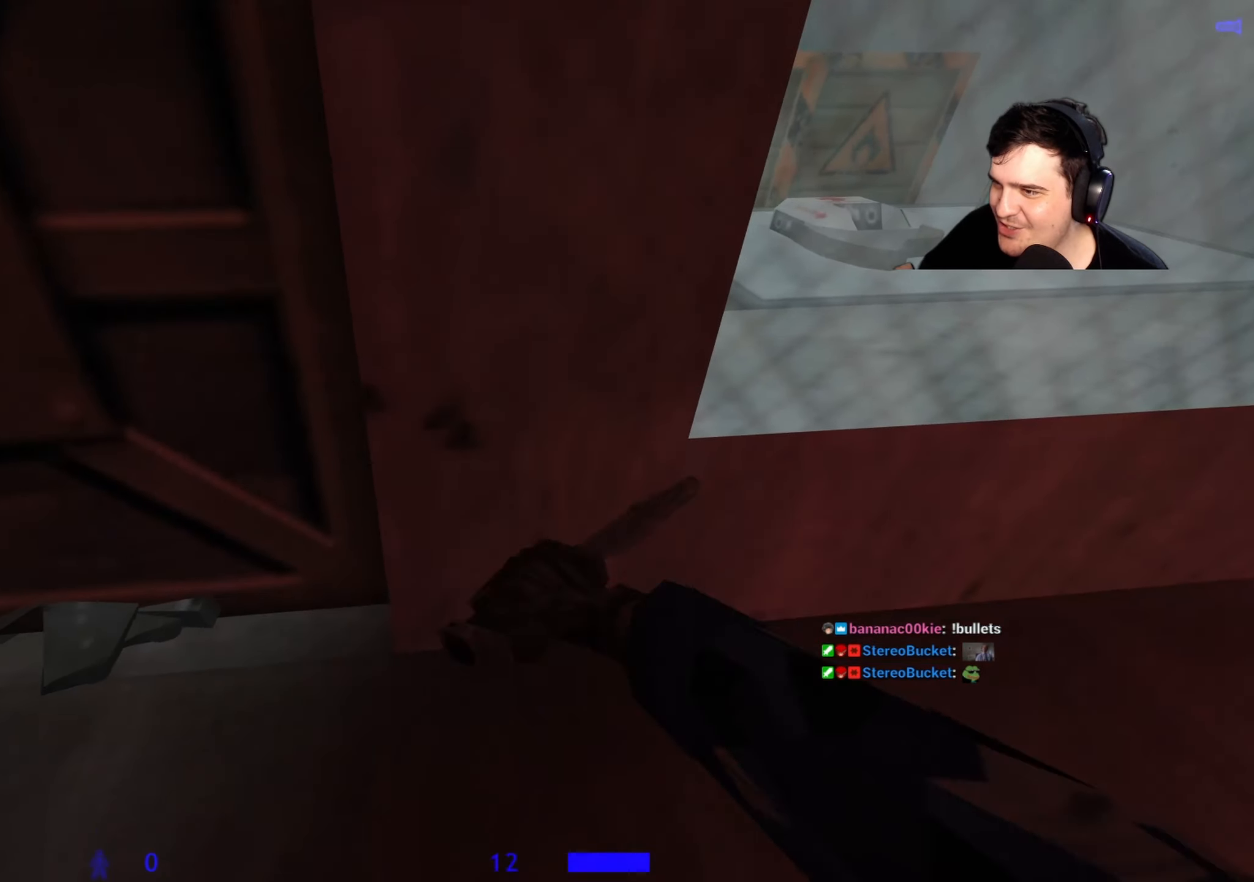
{"keys": [], "events": [[33, "w", "down"], [83, "w", "up"], [267, "a", "down"], [267, "w", "down"], [367, "a", "up"], [417, "d", "down"], [450, "w", "up"], [500, "d", "up"]]}
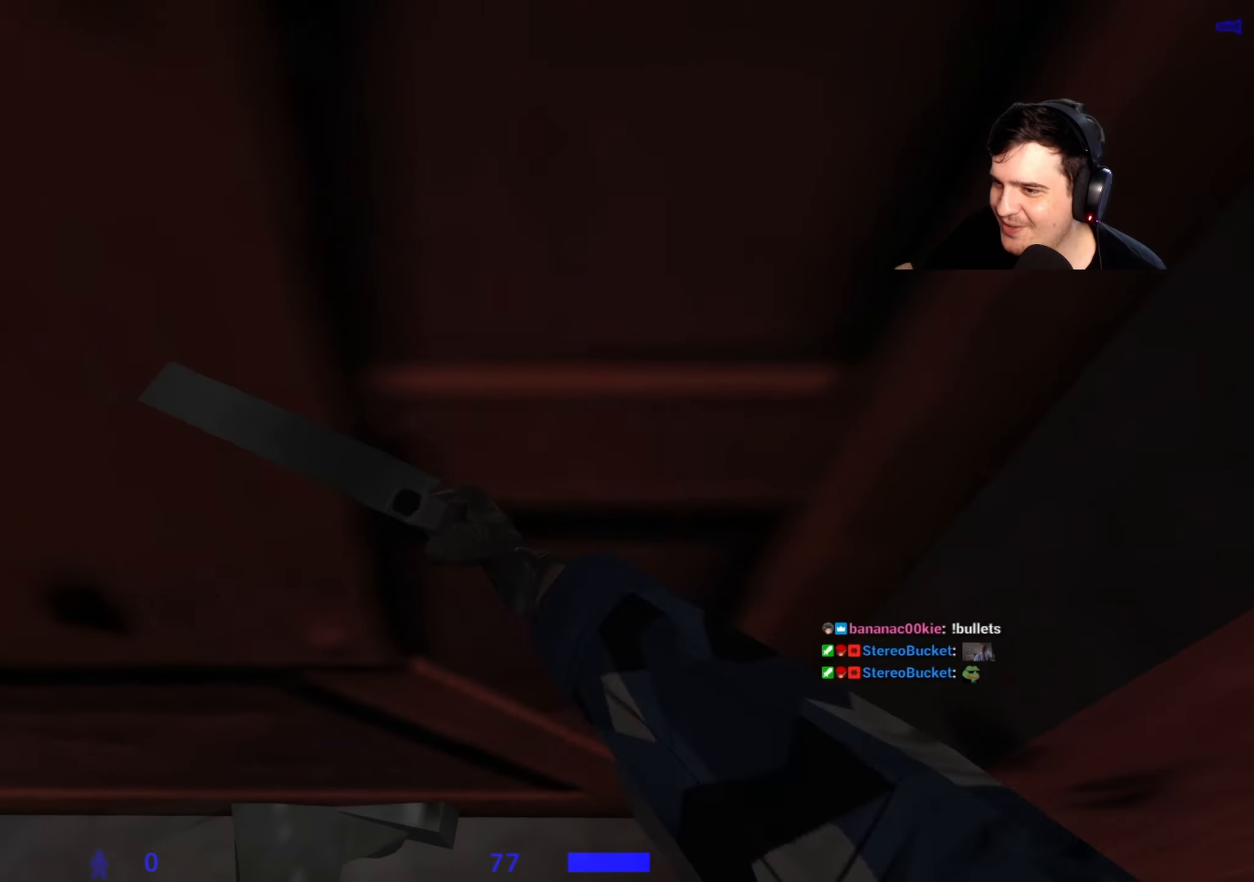
{"keys": [], "events": []}
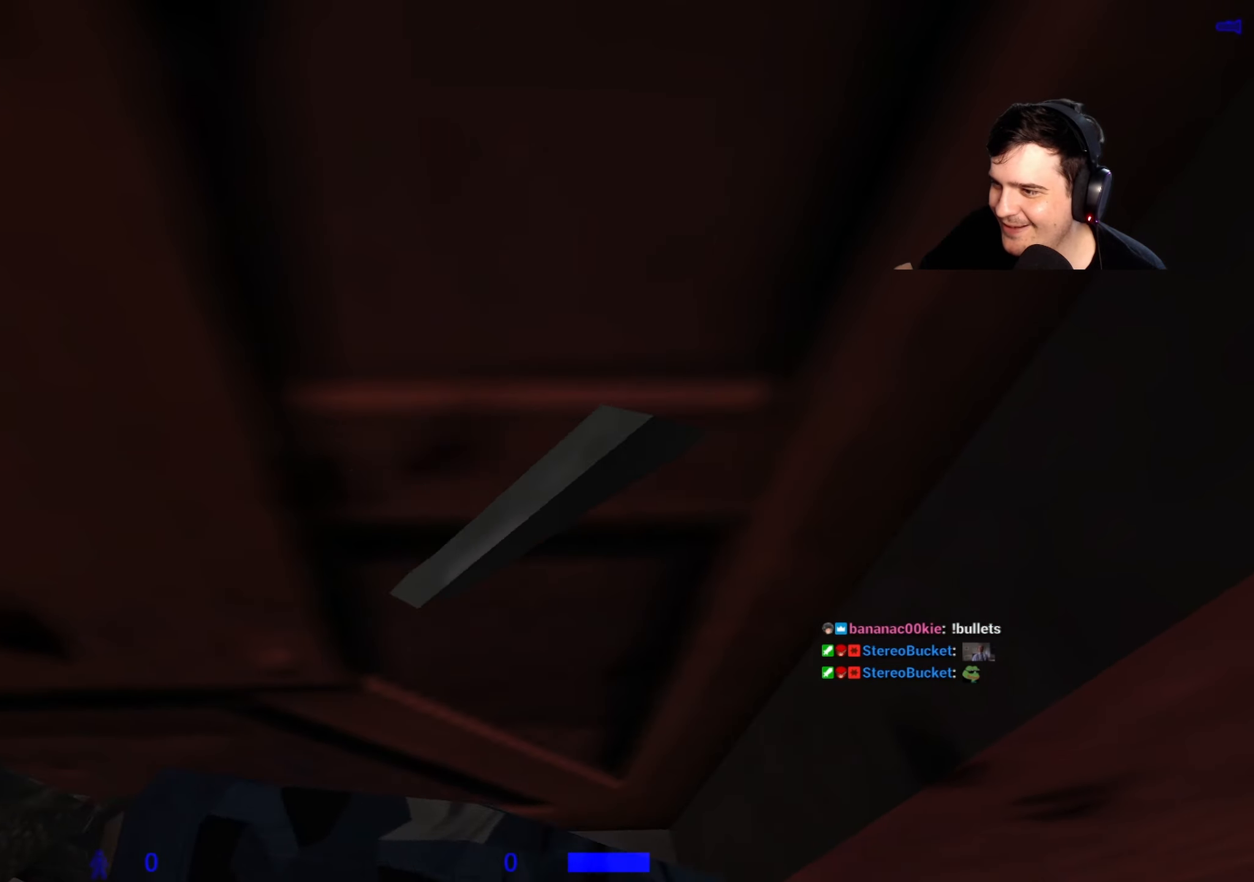
{"keys": ["q", "w"], "events": [[250, "d", "down"], [250, "s", "down"], [350, "s", "up"], [450, "q", "down"], [483, "d", "up"], [483, "w", "down"]]}
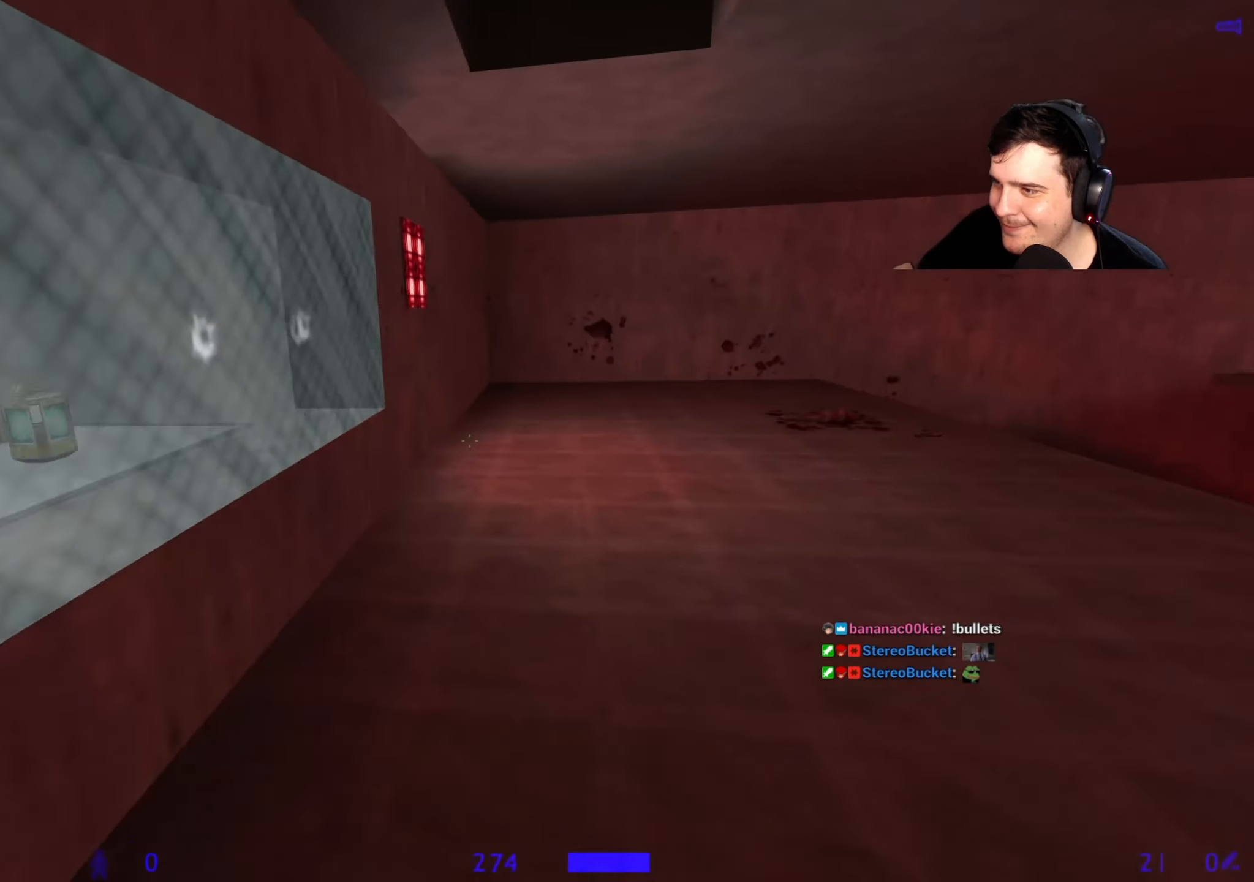
{"keys": ["w"], "events": [[33, "q", "up"], [133, "q", "down"], [233, "q", "up"]]}
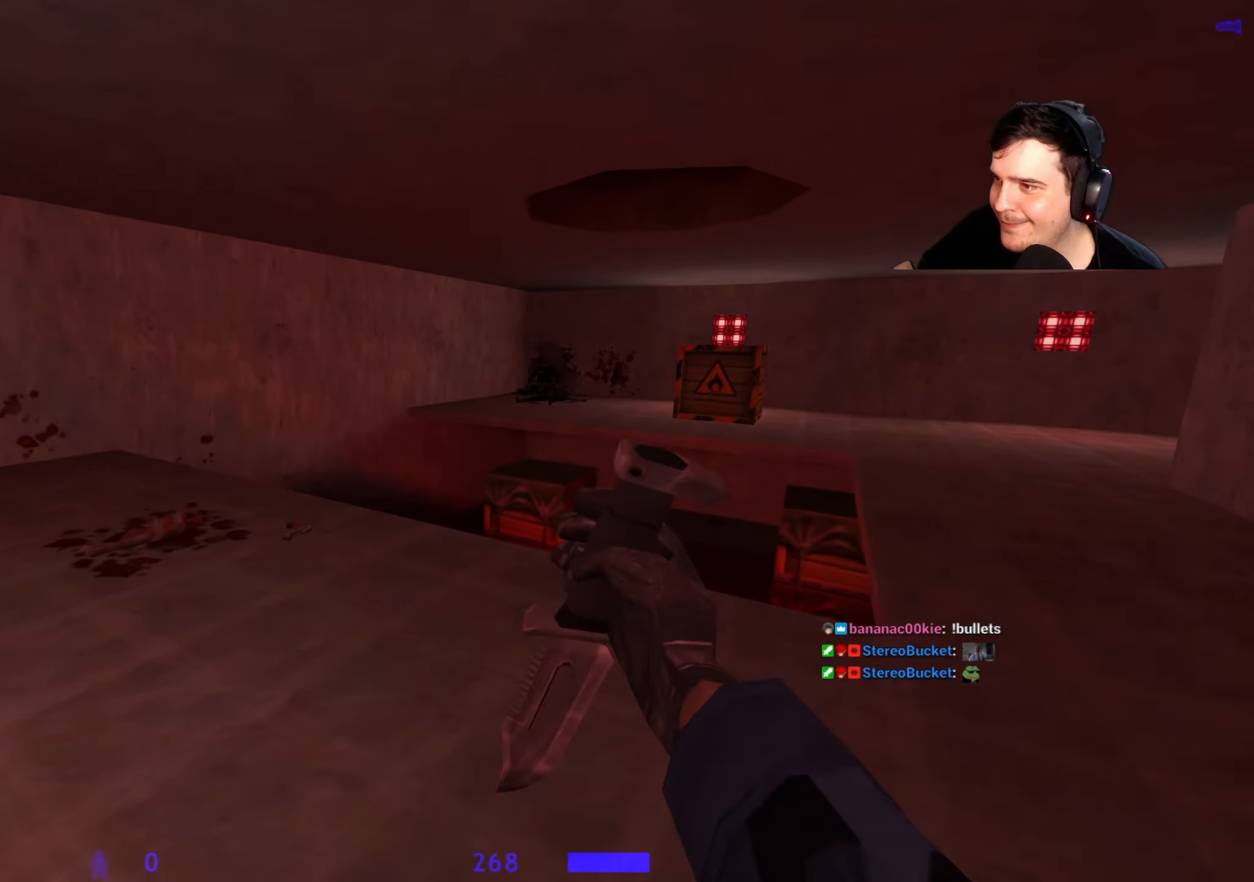
{"keys": [], "events": [[200, "a", "down"], [200, "w", "up"], [467, "a", "up"]]}
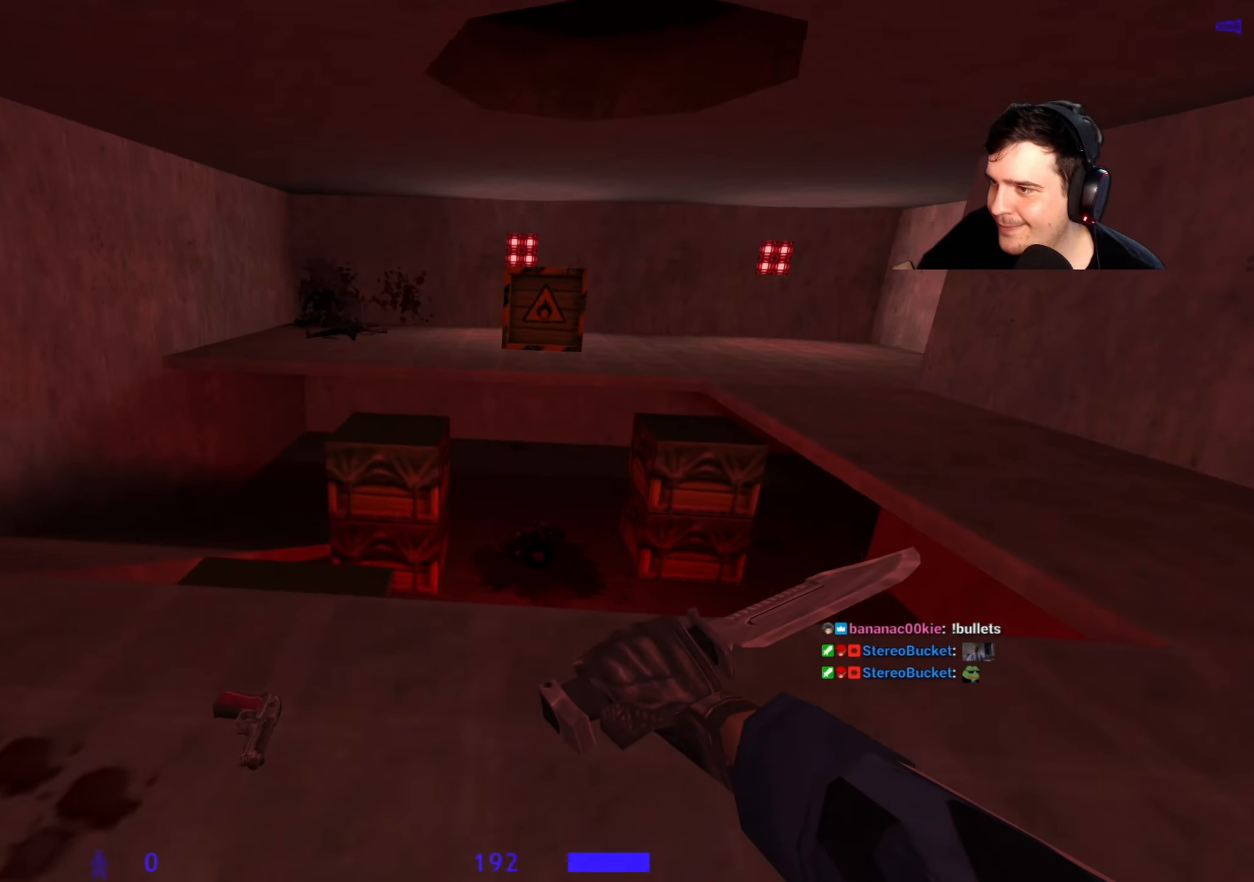
{"keys": ["w"], "events": [[350, "q", "down"], [400, "w", "down"], [450, "q", "up"]]}
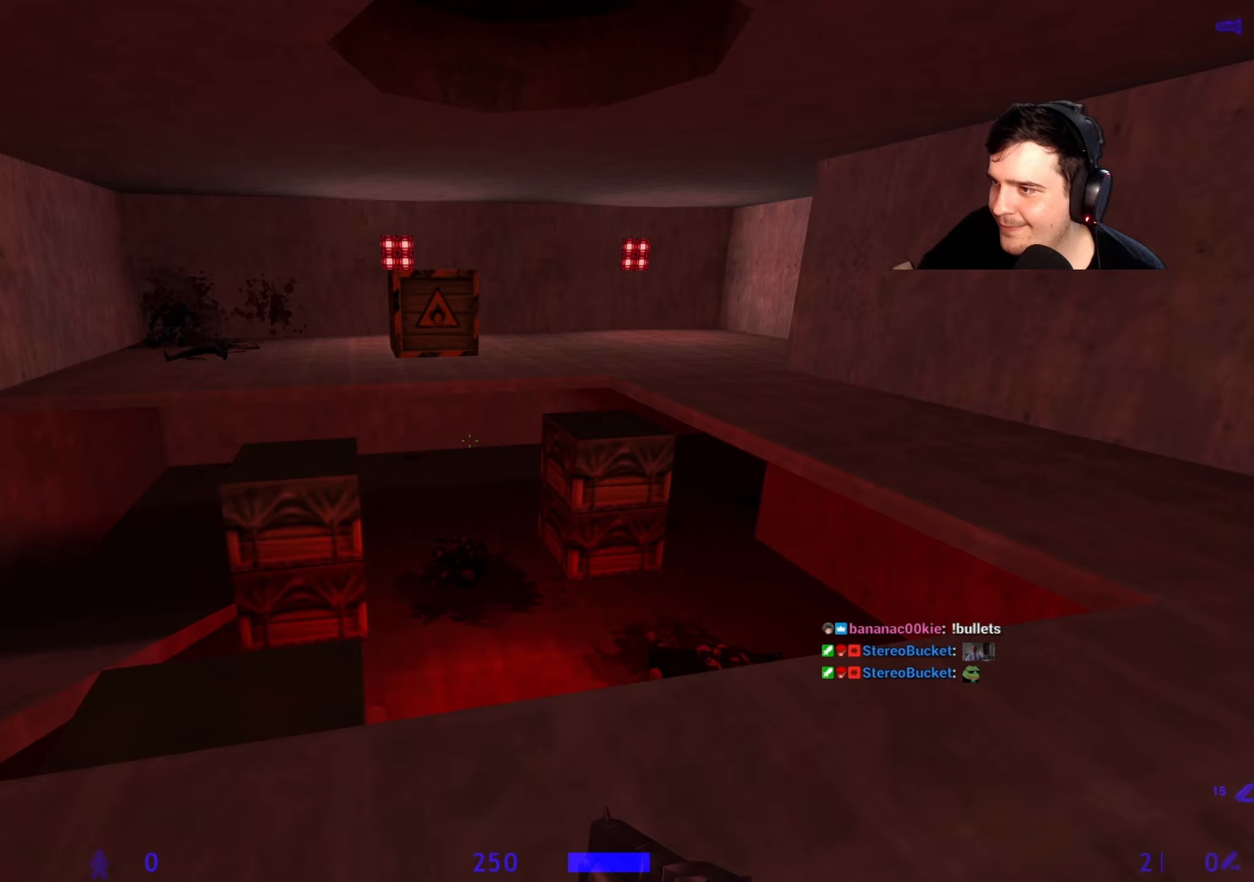
{"keys": ["d"], "events": [[183, "q", "down"], [267, "q", "up"], [317, "d", "down"], [417, "w", "up"]]}
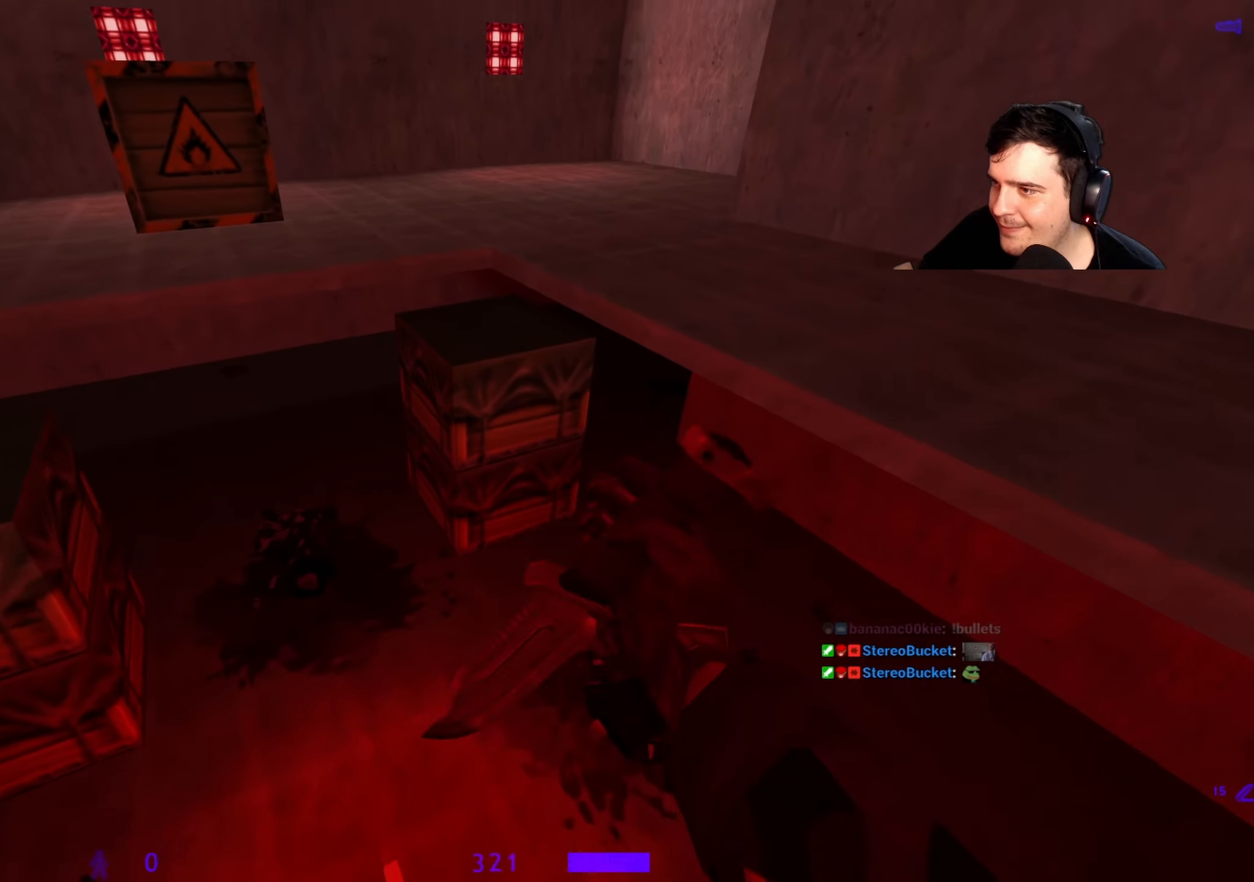
{"keys": ["w"], "events": [[17, "d", "up"], [100, "a", "down"], [100, "w", "down"], [233, "a", "up"]]}
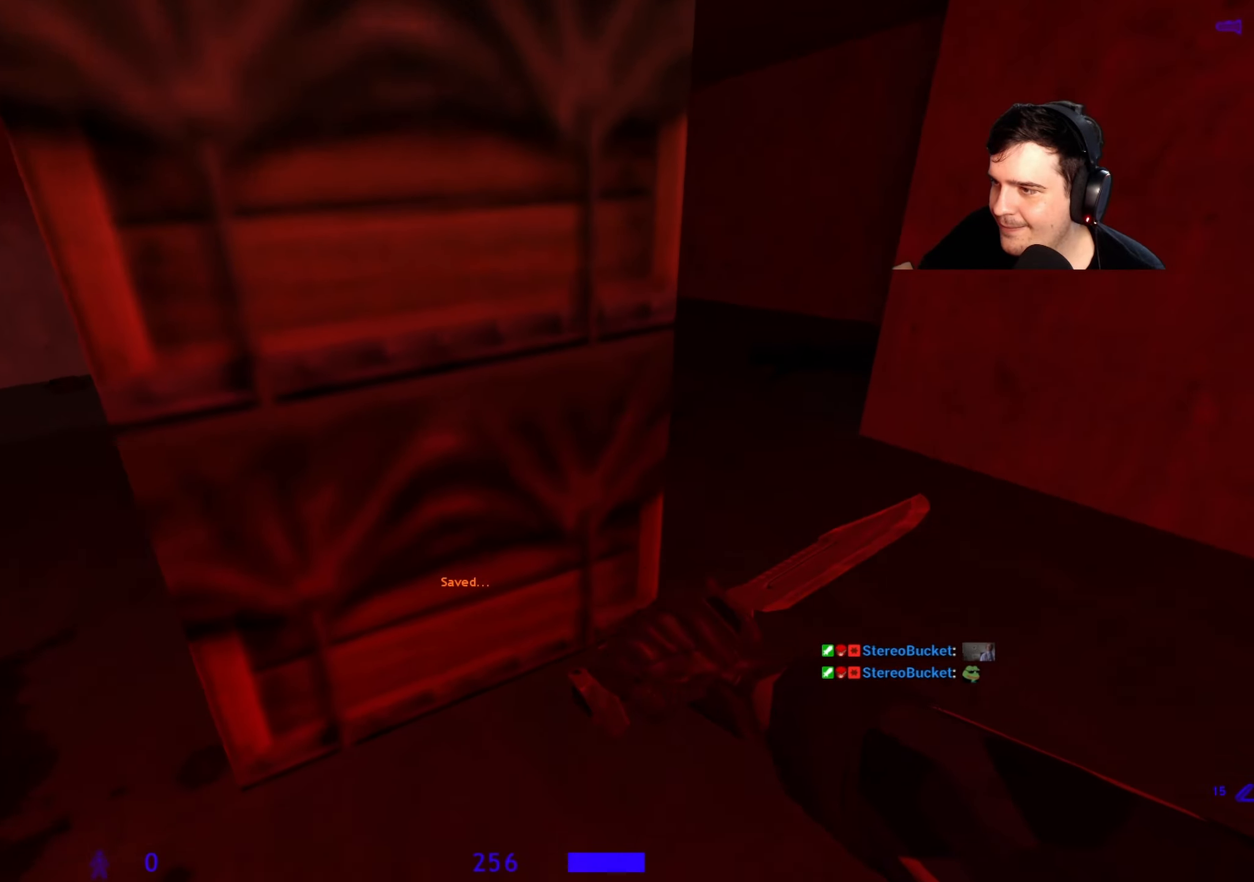
{"keys": ["w"], "events": [[167, "w", "up"], [400, "w", "down"]]}
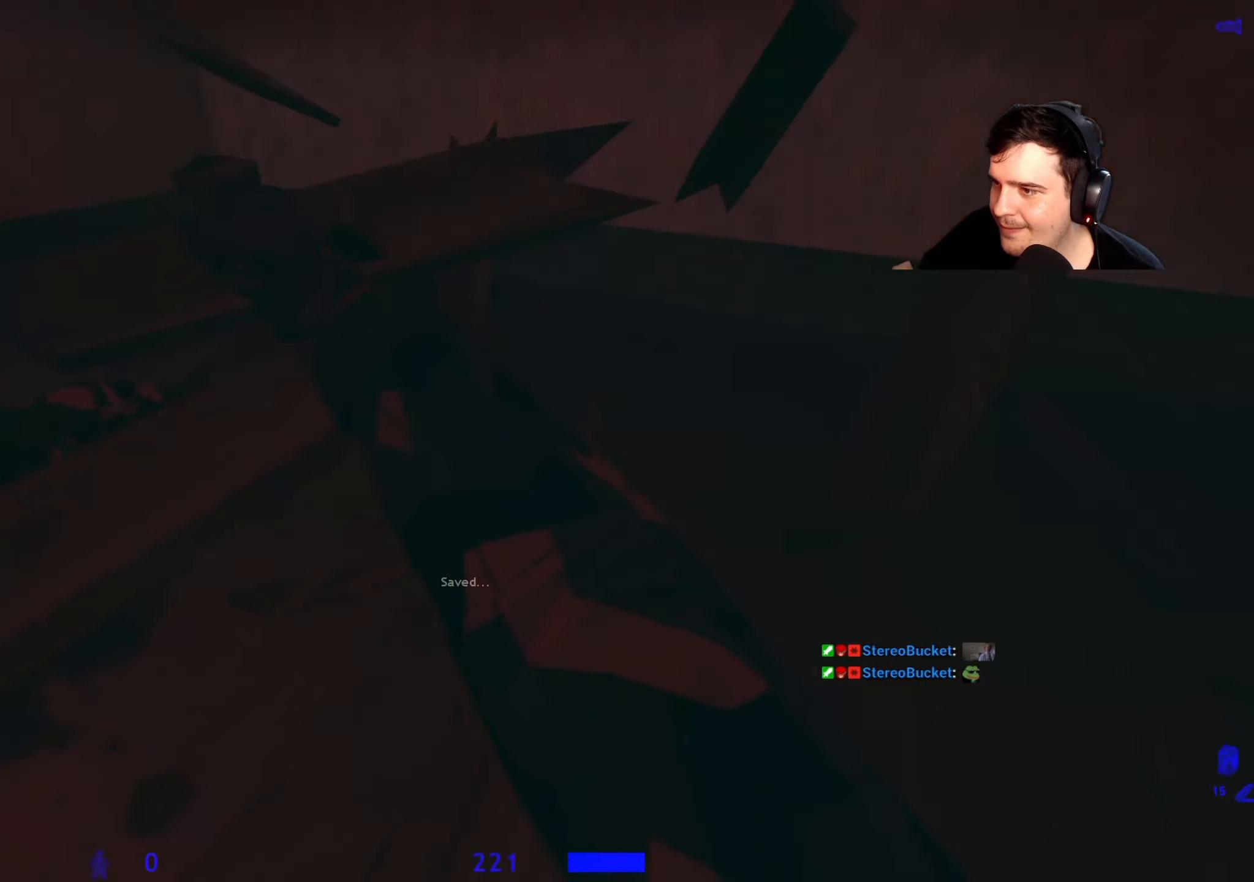
{"keys": ["w"], "events": [[33, "w", "up"], [183, "w", "down"], [267, "a", "down"], [417, "a", "up"]]}
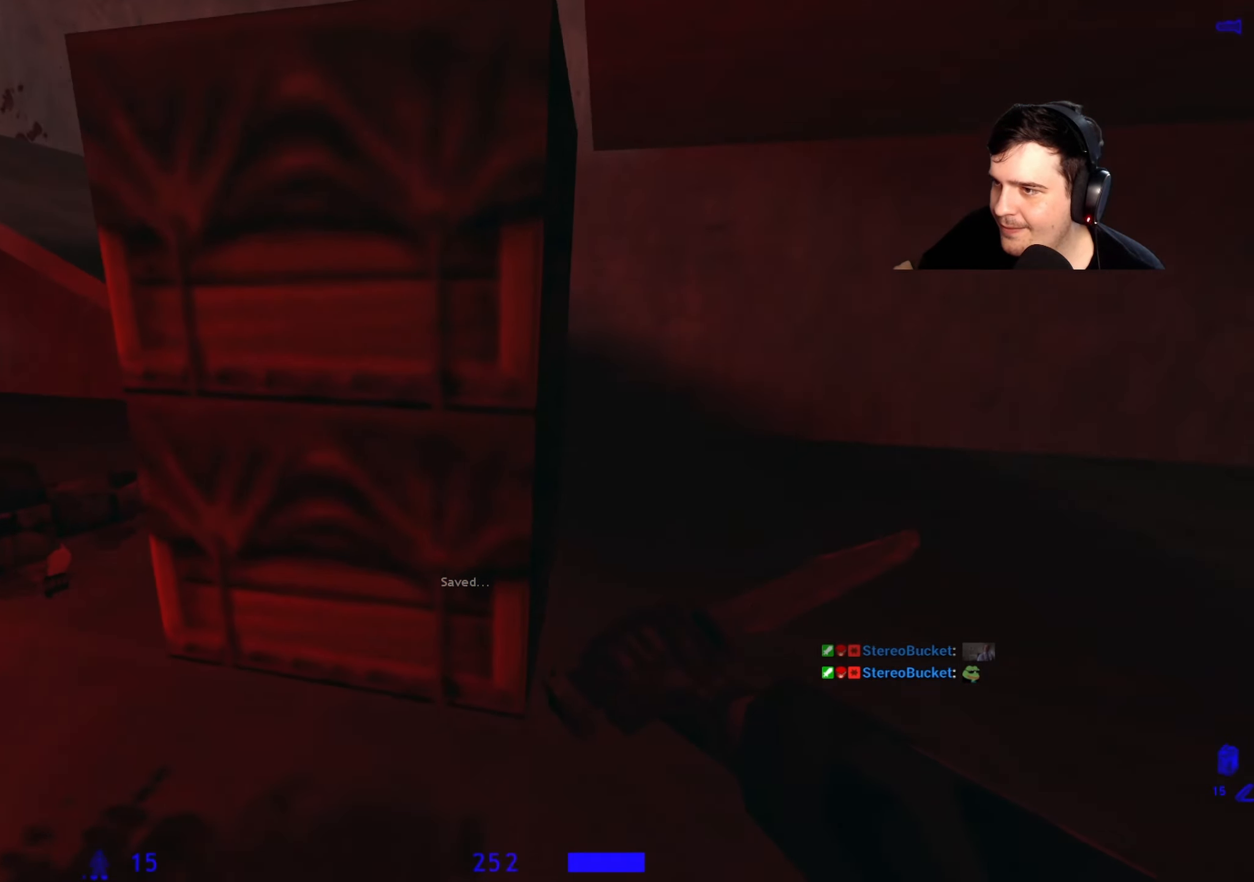
{"keys": [], "events": [[100, "w", "up"]]}
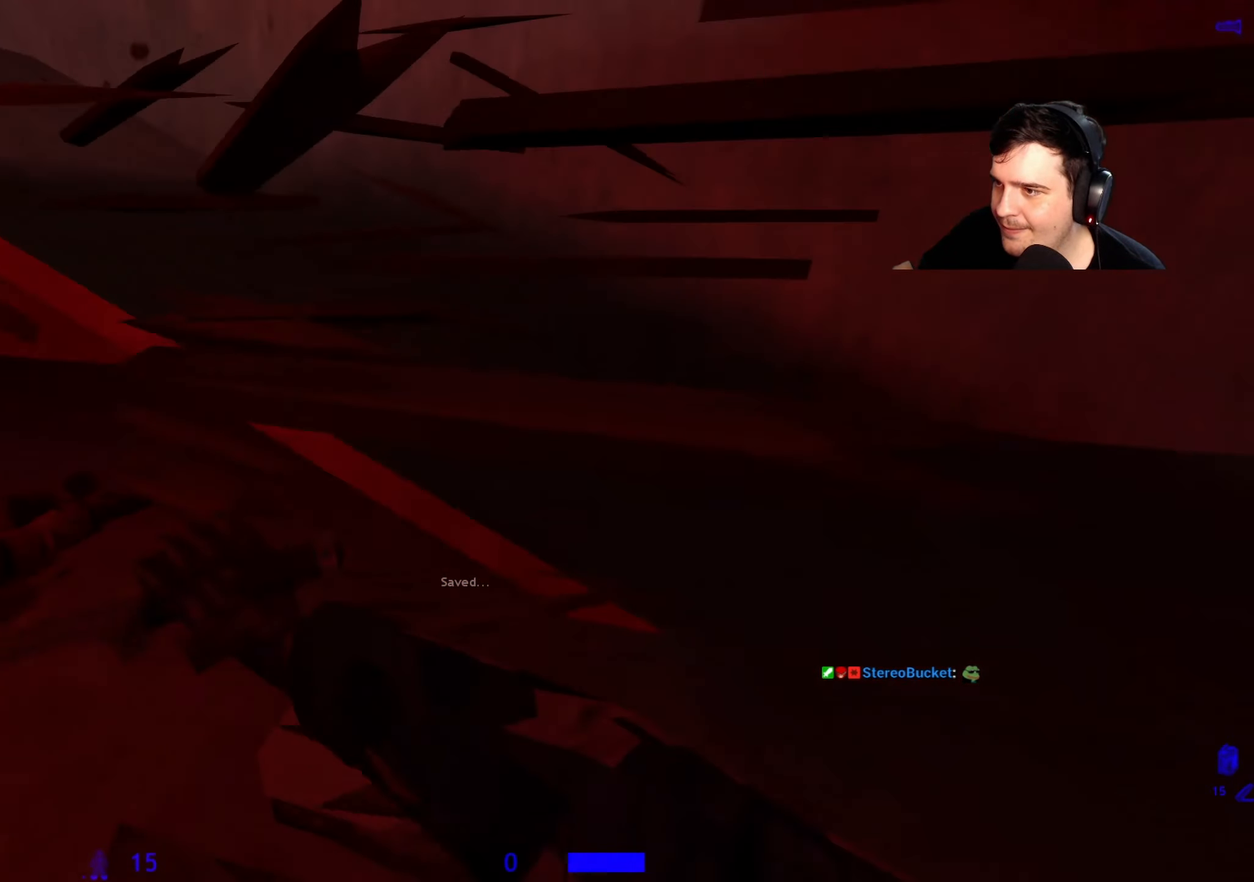
{"keys": ["w"], "events": [[17, "w", "down"], [200, "a", "down"], [350, "a", "up"]]}
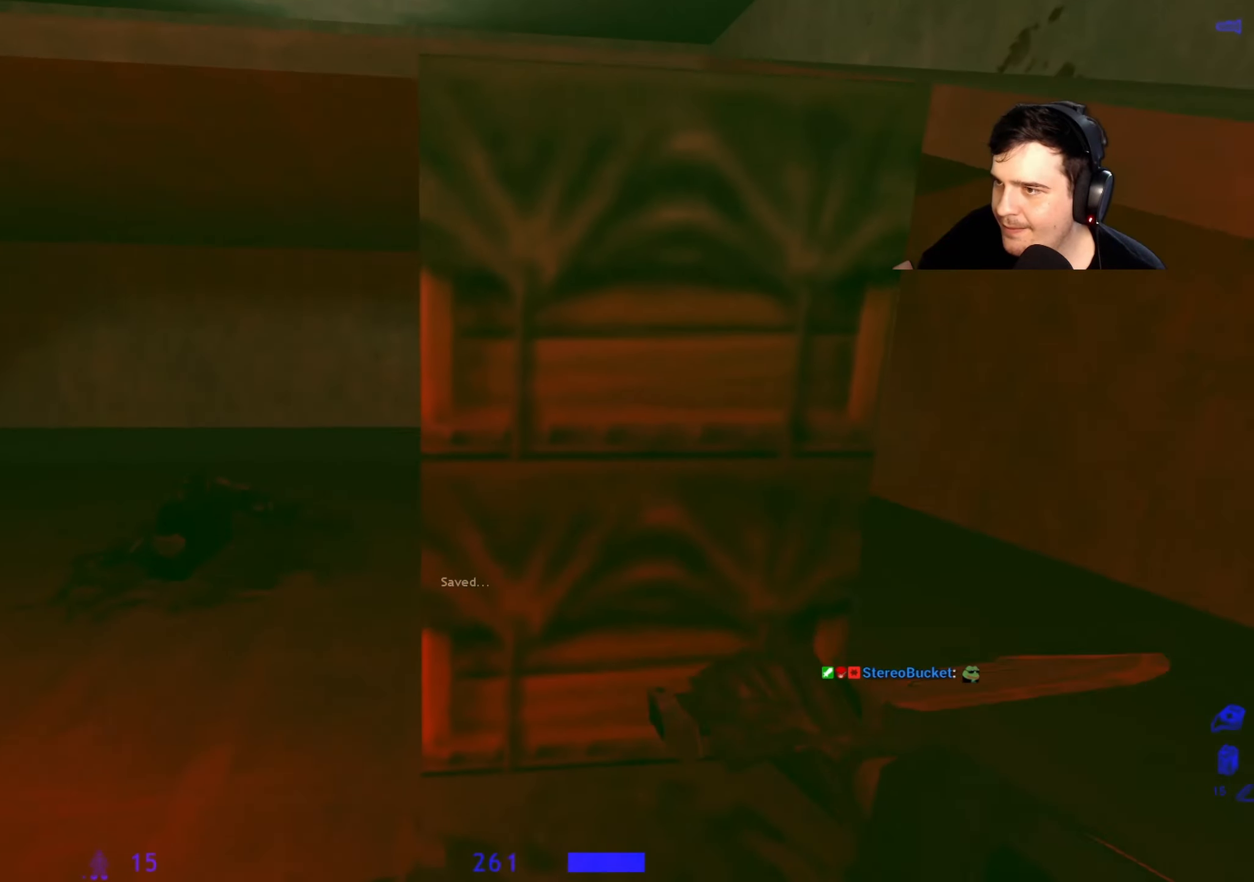
{"keys": [], "events": [[133, "d", "down"], [133, "w", "up"], [183, "d", "up"]]}
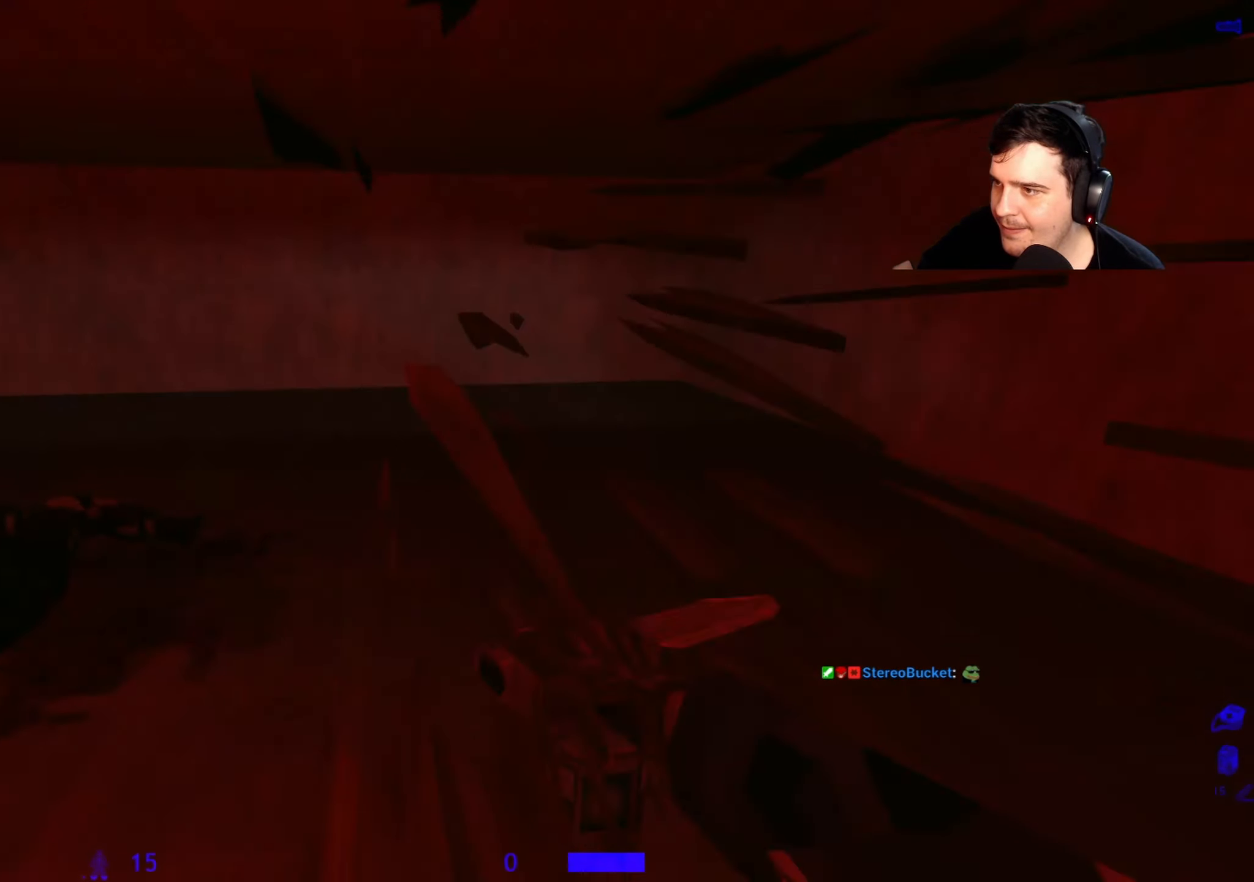
{"keys": ["w"], "events": [[183, "w", "down"], [283, "a", "down"], [383, "a", "up"]]}
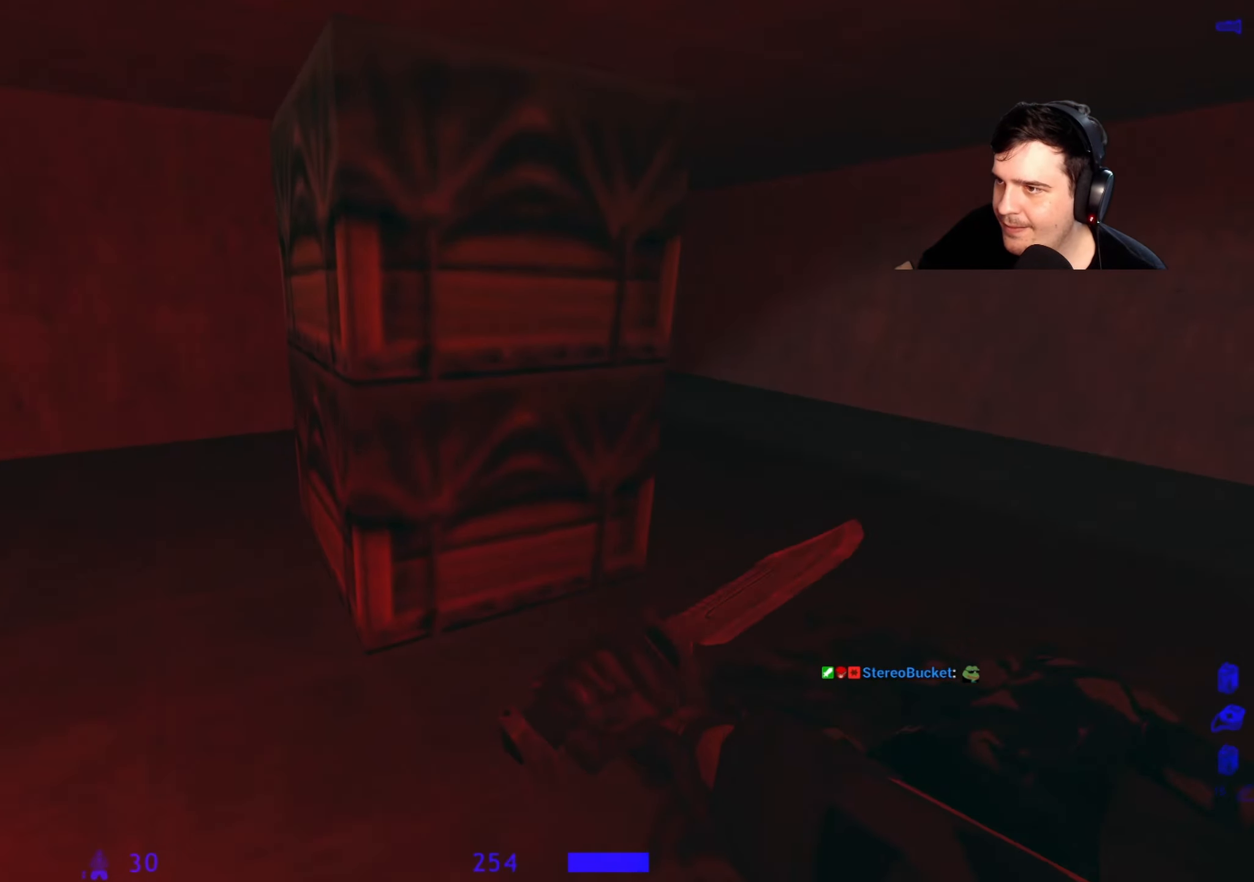
{"keys": [], "events": [[167, "w", "up"]]}
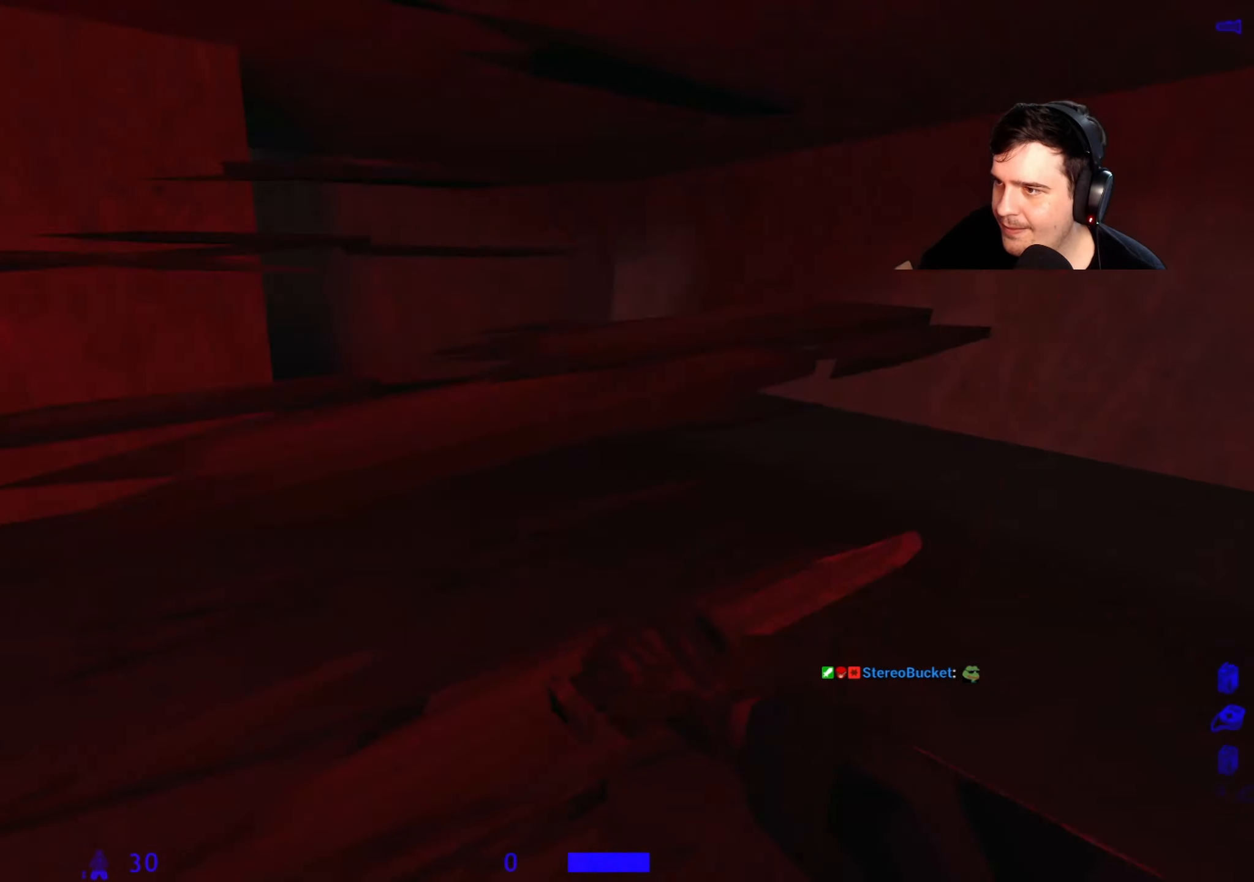
{"keys": ["d", "w"], "events": [[83, "w", "down"], [317, "d", "down"]]}
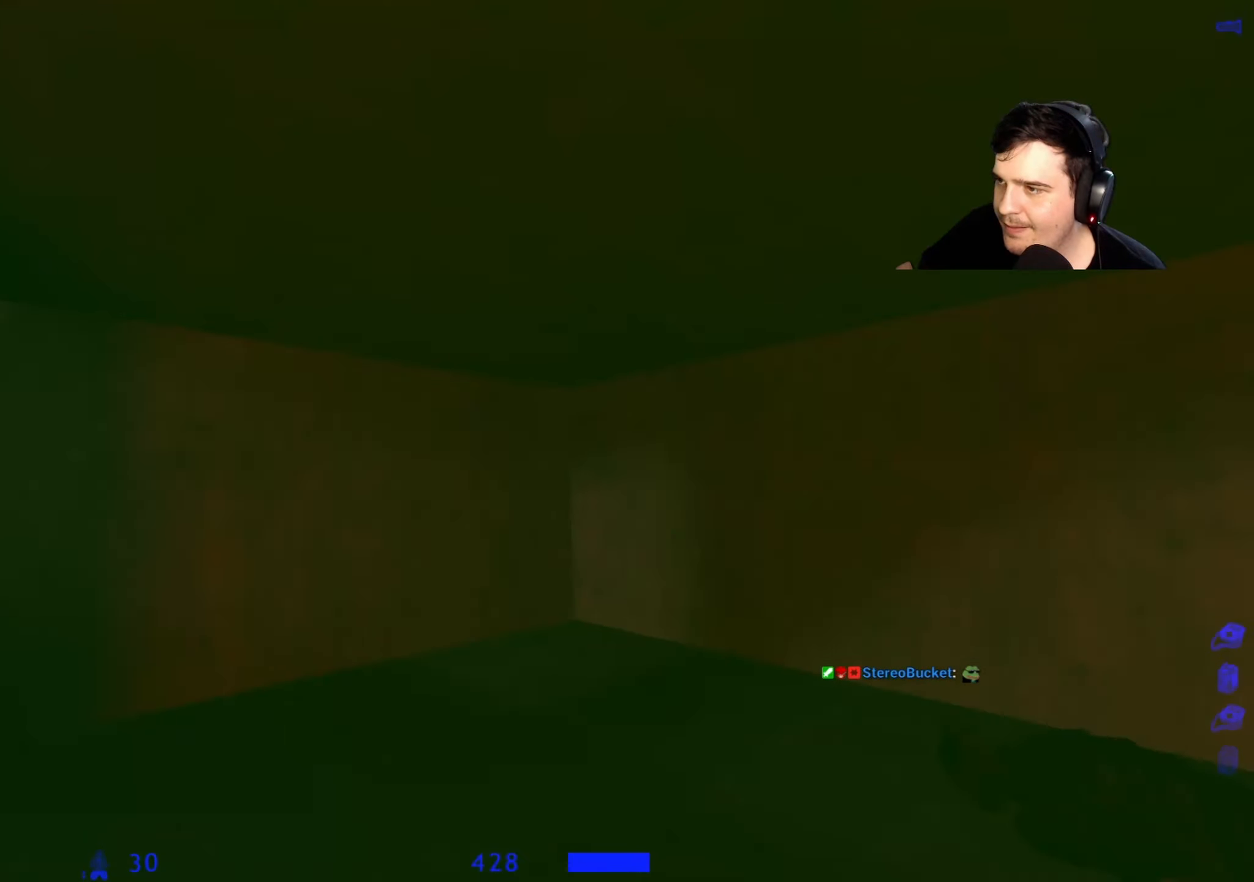
{"keys": ["a"], "events": [[50, "a", "down"], [50, "d", "up"], [100, "w", "up"]]}
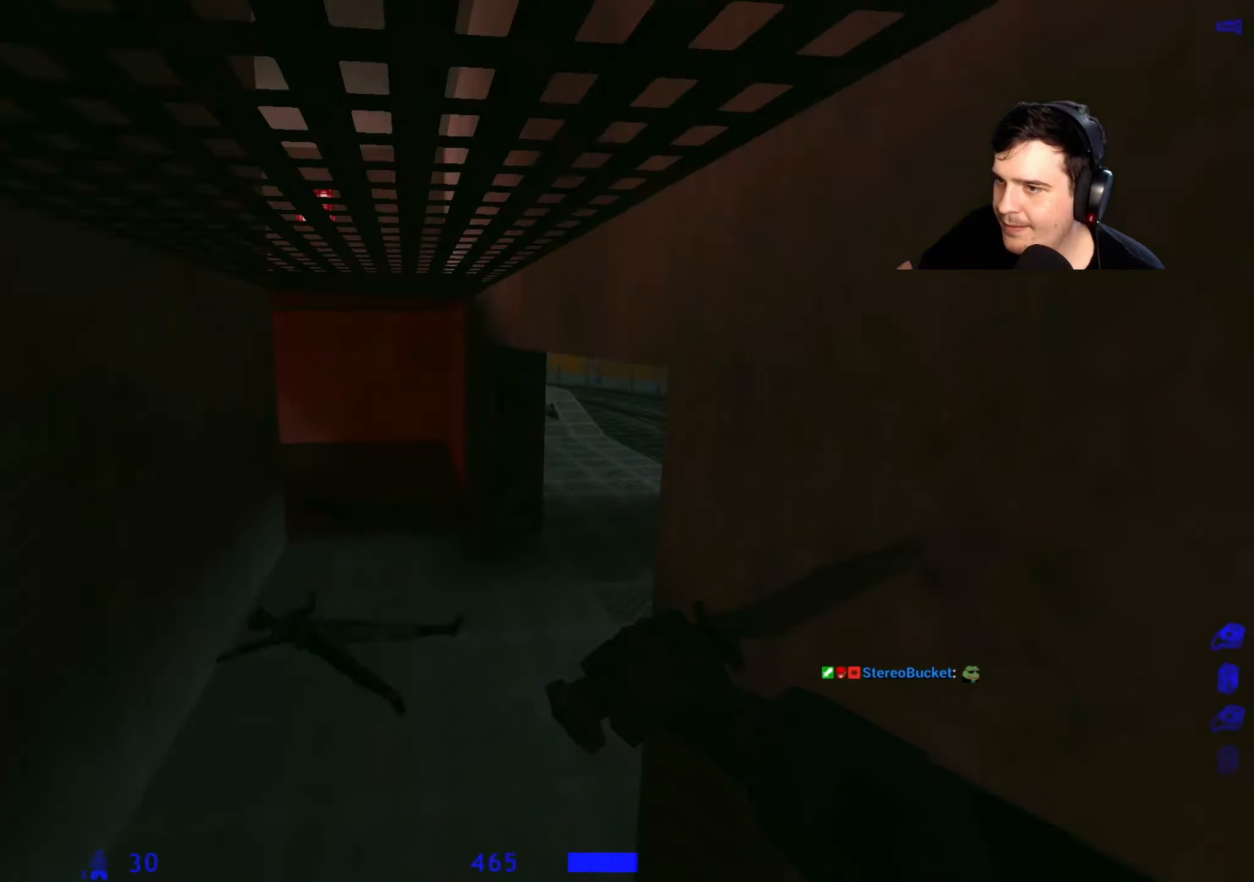
{"keys": ["w"], "events": [[117, "a", "up"], [350, "w", "down"], [400, "d", "down"], [483, "d", "up"]]}
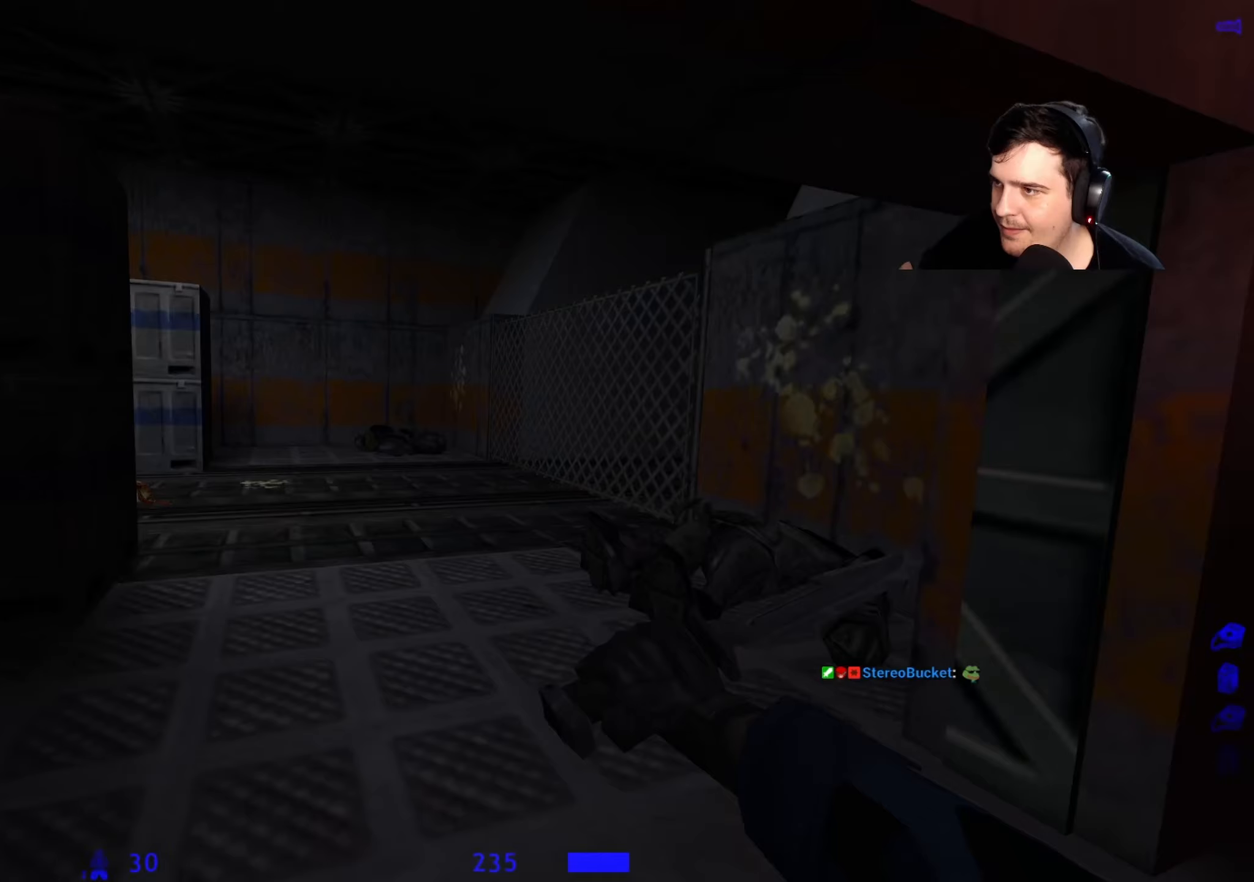
{"keys": [], "events": [[83, "w", "up"], [467, "f", "down"], [500, "f", "up"]]}
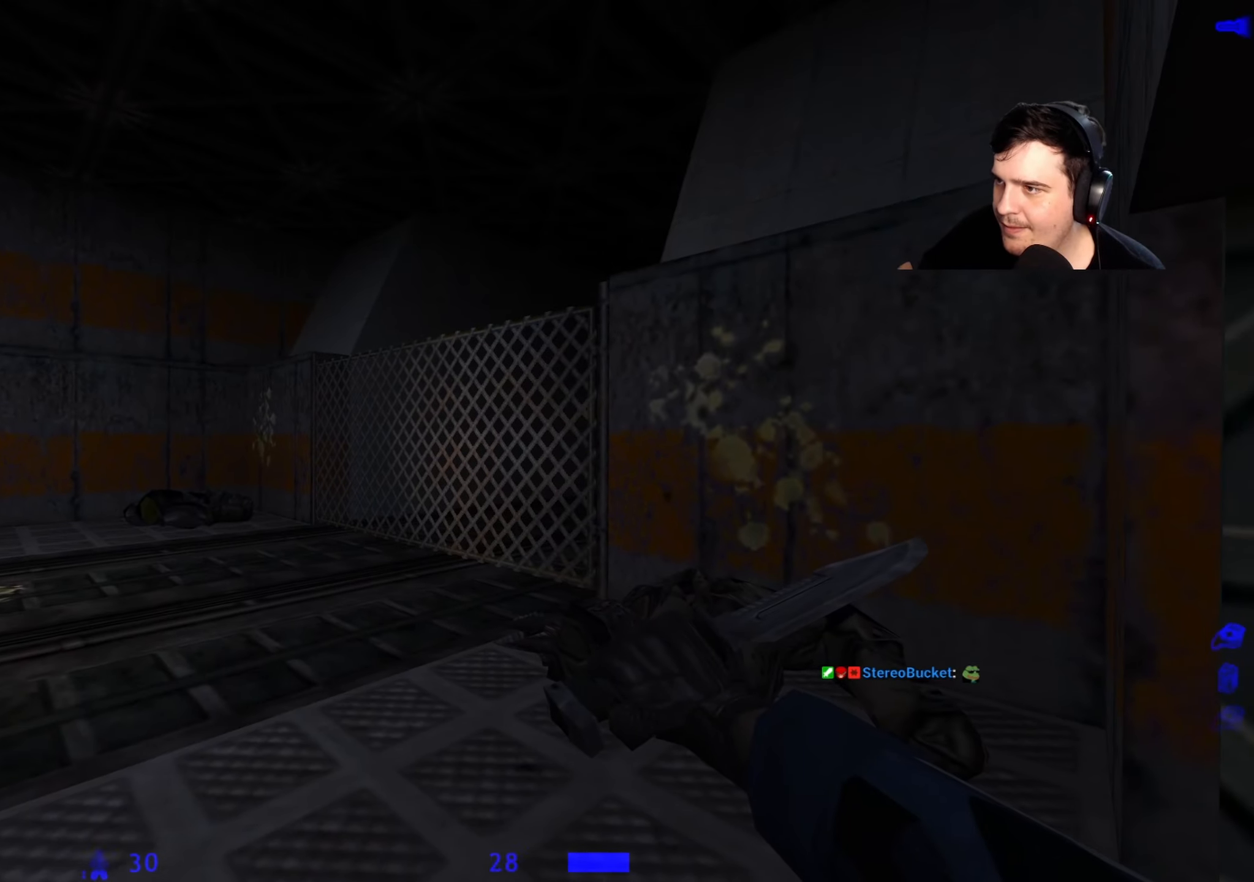
{"keys": ["d", "w"], "events": [[383, "d", "down"], [467, "w", "down"]]}